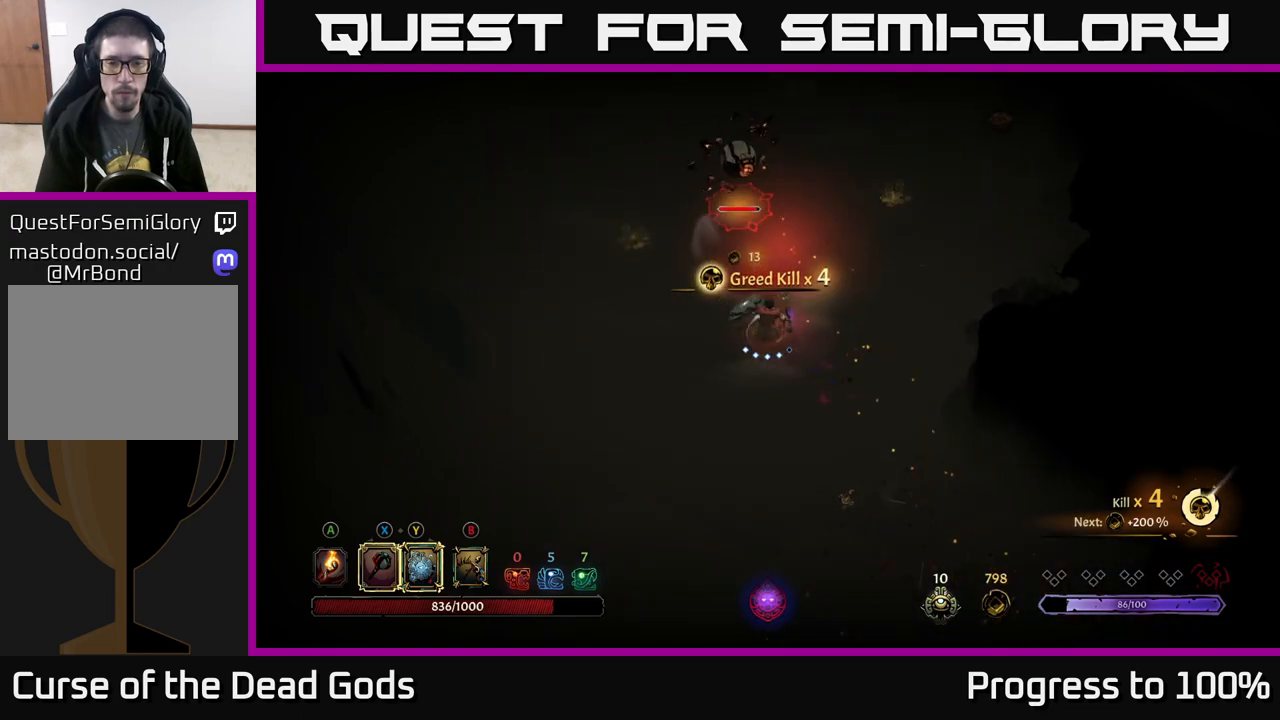
Gameplay with a controller (Xbox layout); each line is a JSON object with the inputs held at the frame after it. "events" lists button and stick changes between this image and that frame as [ms after this image, input, new state], when the widget could be followed in between.
{"buttons": [], "left_stick": "up", "right_stick": "center", "events": [[17, "Y", "down"], [350, "Y", "up"]]}
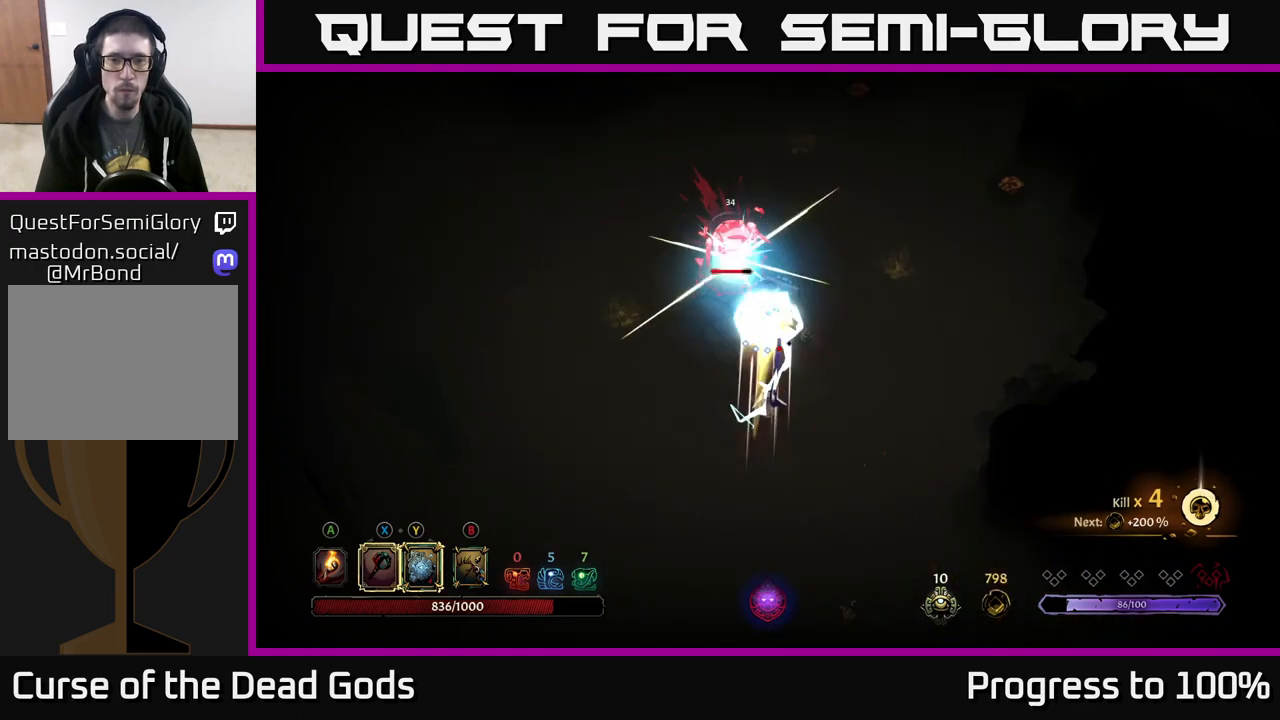
{"buttons": [], "left_stick": "up", "right_stick": "center", "events": [[83, "X", "down"], [217, "X", "up"]]}
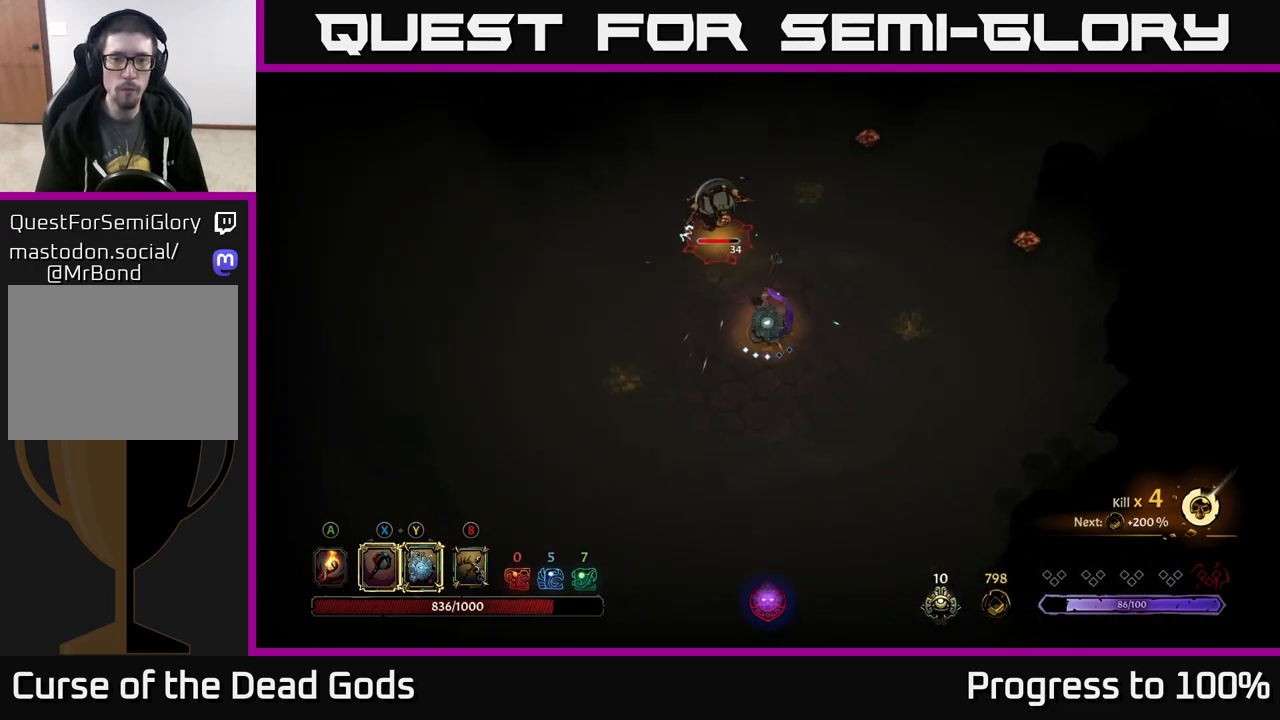
{"buttons": [], "left_stick": "up", "right_stick": "center", "events": [[150, "X", "down"], [317, "X", "up"]]}
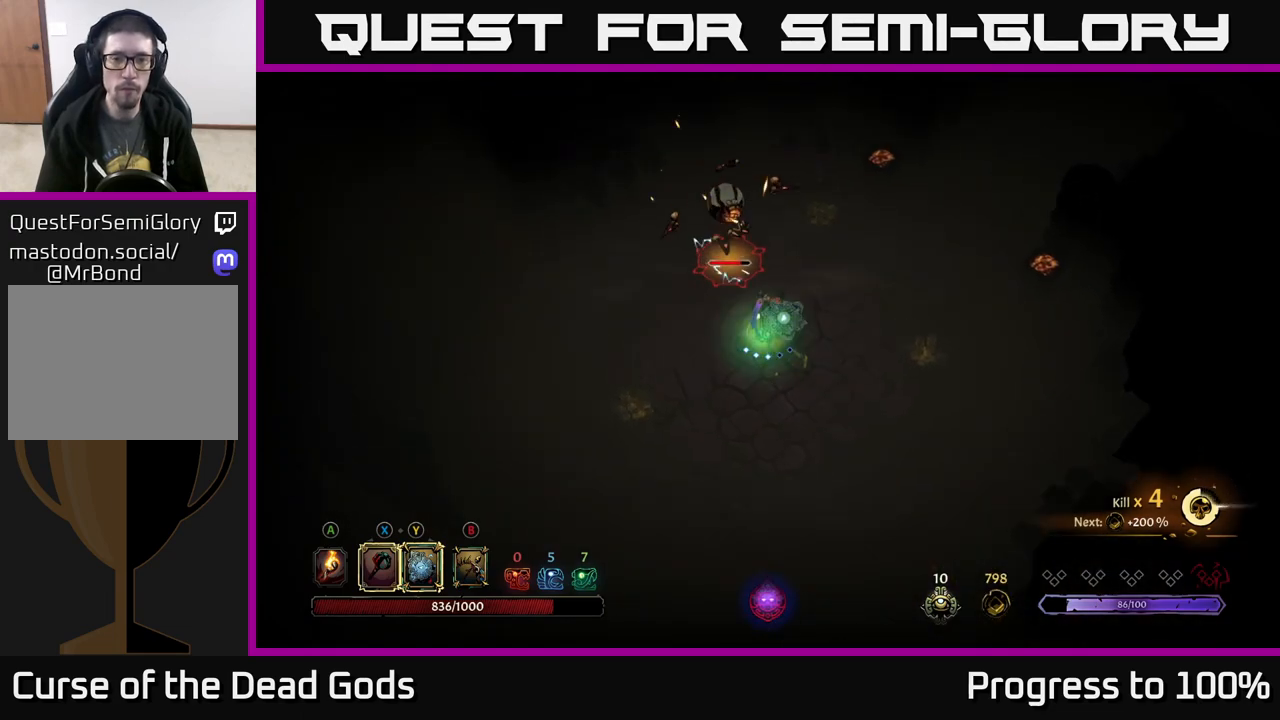
{"buttons": [], "left_stick": "up", "right_stick": "center", "events": [[133, "X", "down"], [300, "X", "up"]]}
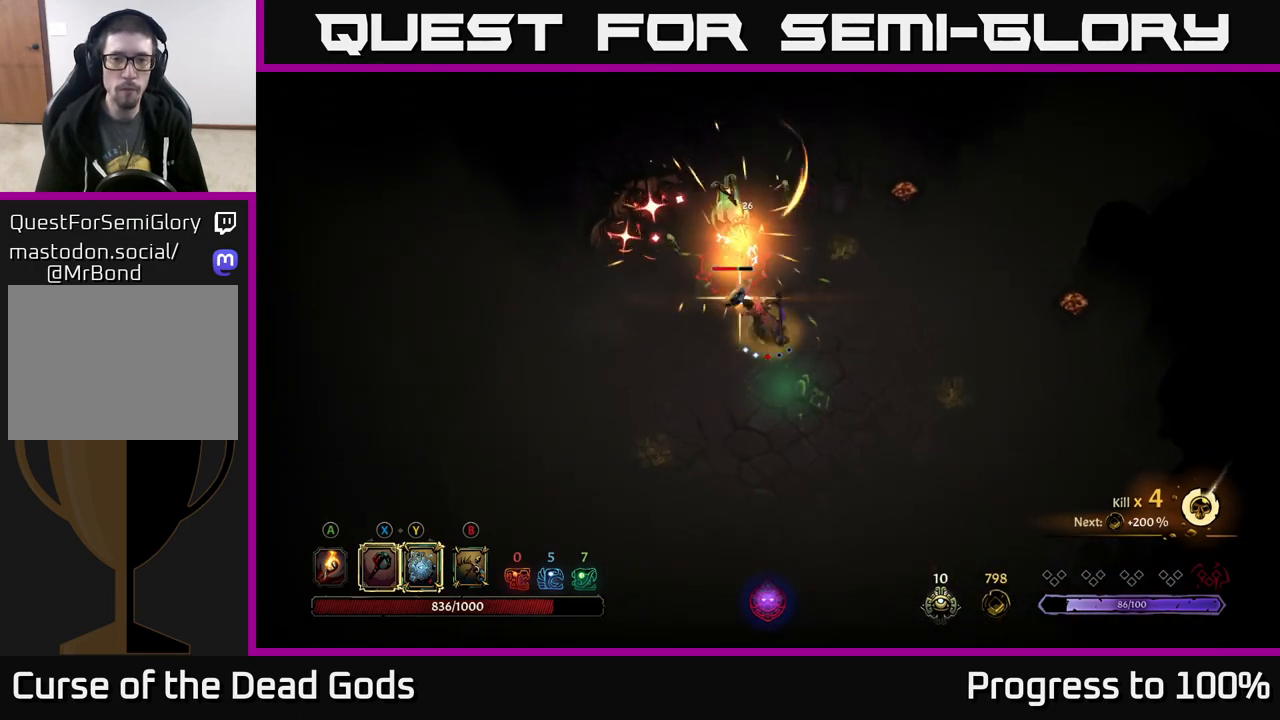
{"buttons": [], "left_stick": "down-left", "right_stick": "center", "events": [[150, "left_stick", "down-left"], [167, "R2", "down"], [300, "R2", "up"]]}
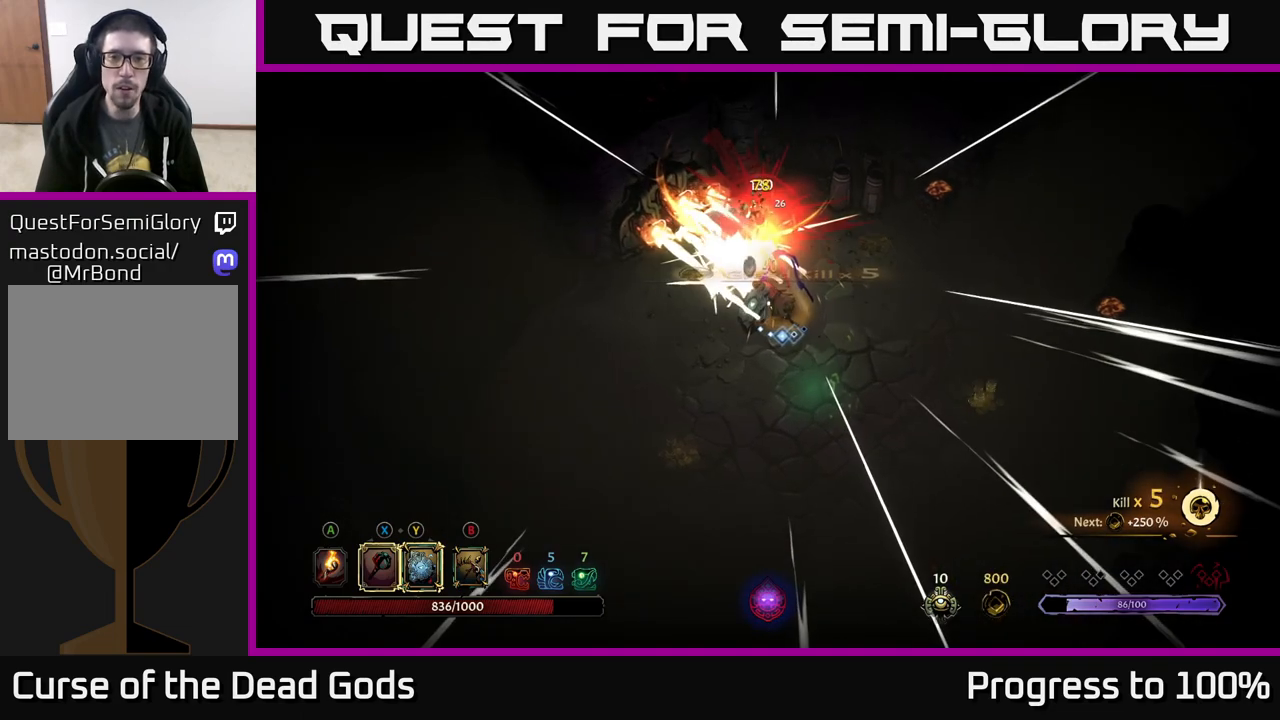
{"buttons": [], "left_stick": "down", "right_stick": "center", "events": [[167, "left_stick", "down"]]}
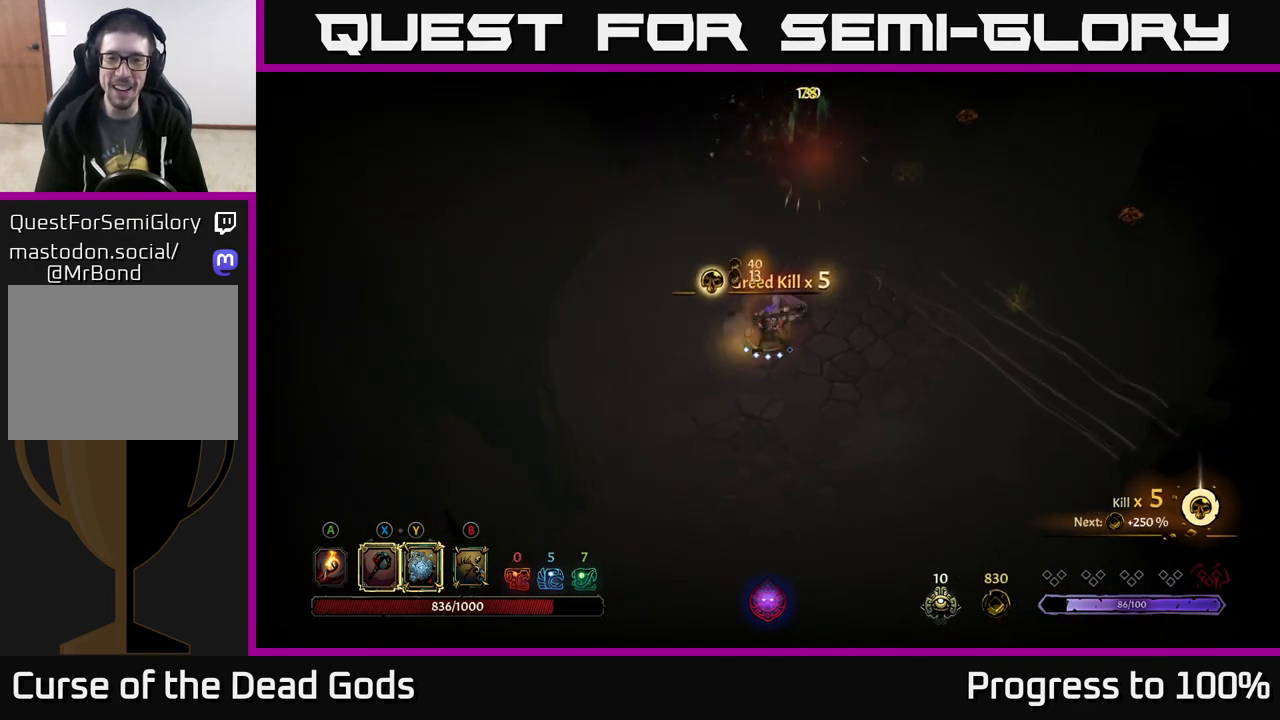
{"buttons": [], "left_stick": "up-right", "right_stick": "center", "events": [[17, "left_stick", "down-left"], [250, "left_stick", "right"], [400, "left_stick", "up-right"]]}
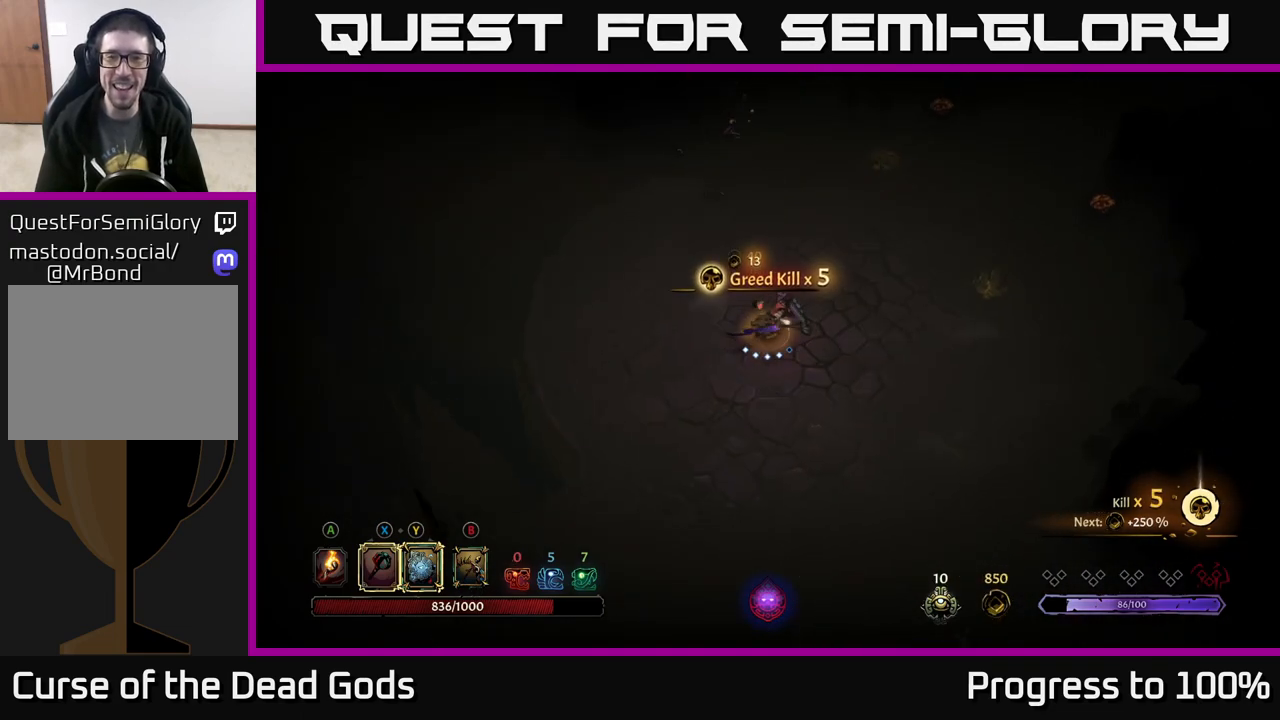
{"buttons": [], "left_stick": "right", "right_stick": "center", "events": [[83, "A", "down"], [167, "A", "up"], [267, "left_stick", "right"]]}
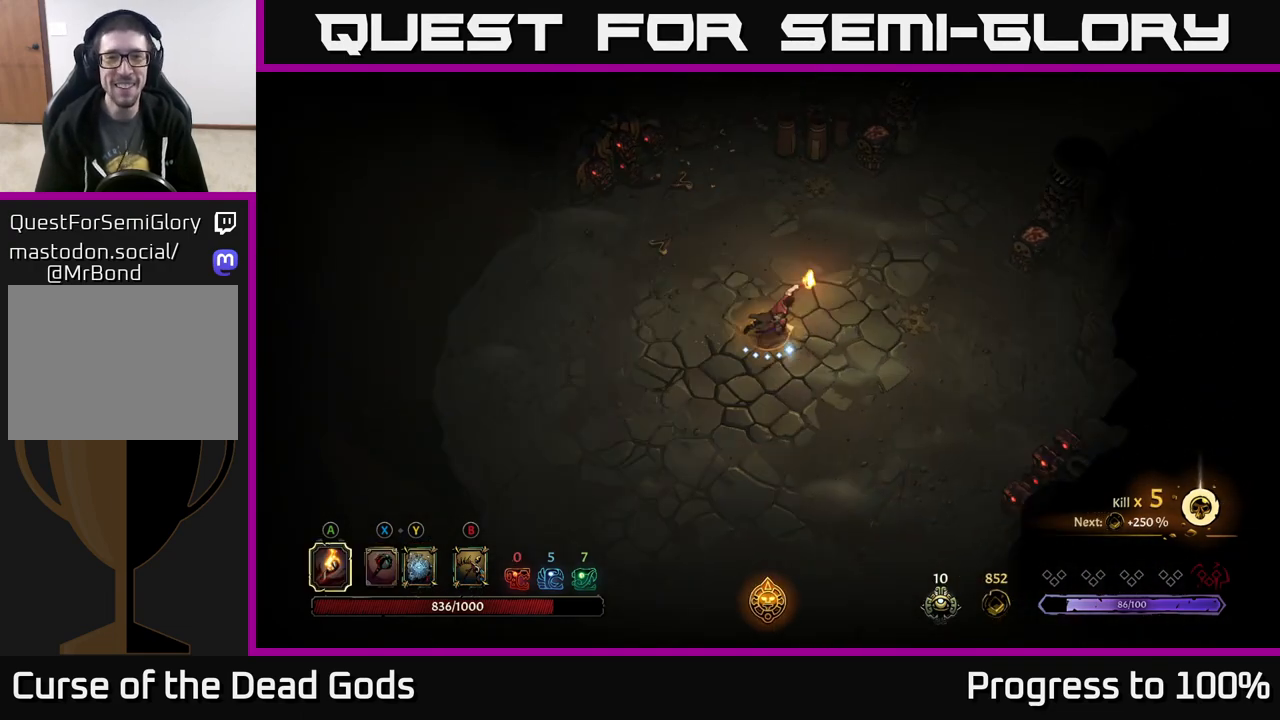
{"buttons": [], "left_stick": "right", "right_stick": "center", "events": []}
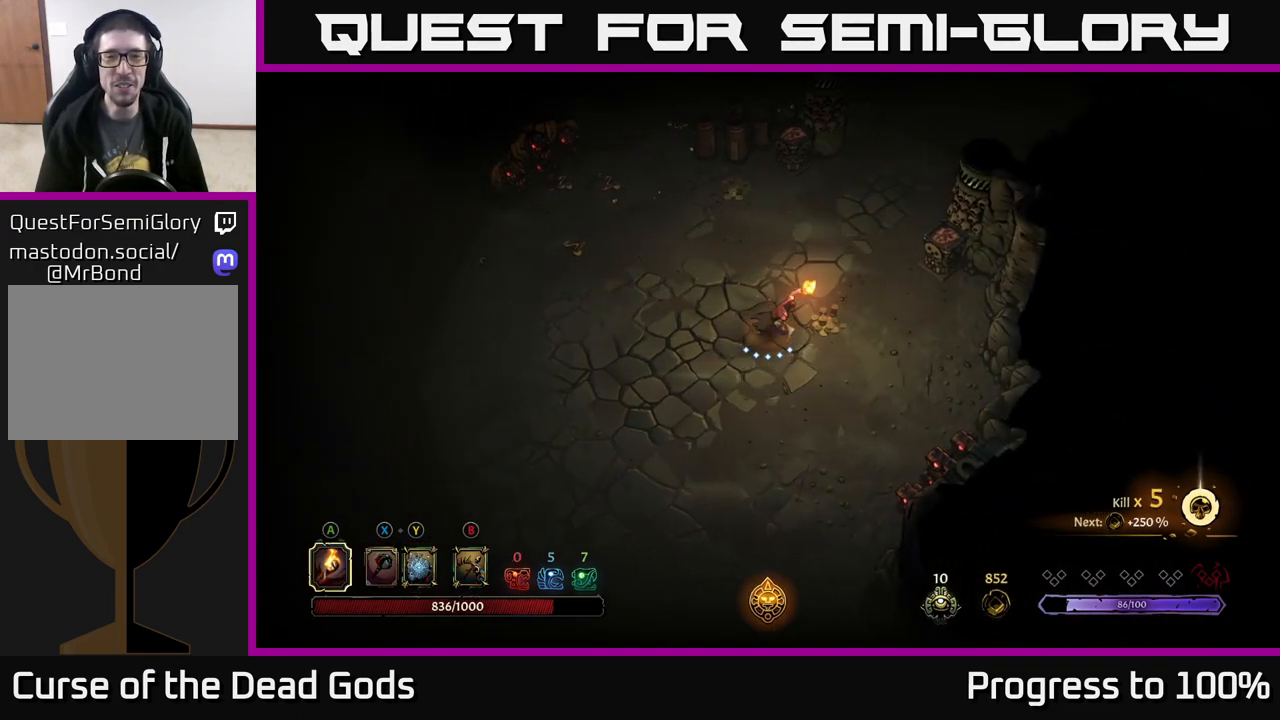
{"buttons": [], "left_stick": "up", "right_stick": "center", "events": [[133, "left_stick", "up"]]}
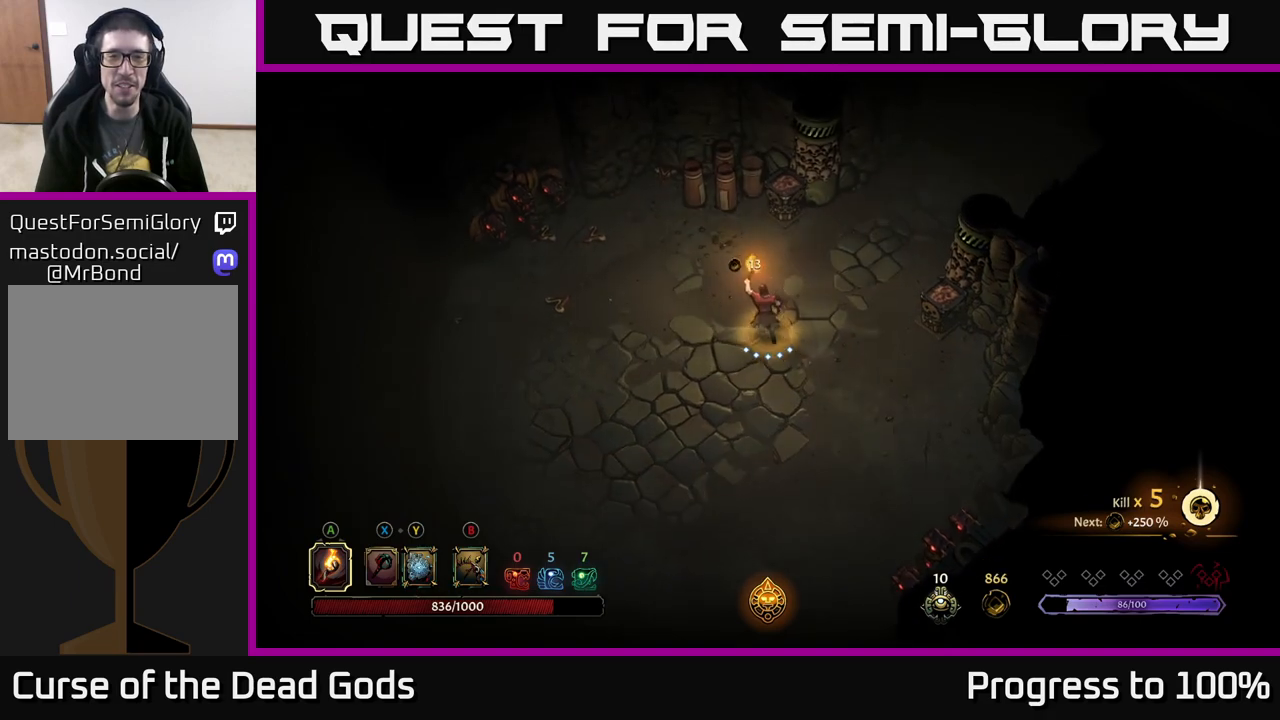
{"buttons": [], "left_stick": "up", "right_stick": "center", "events": []}
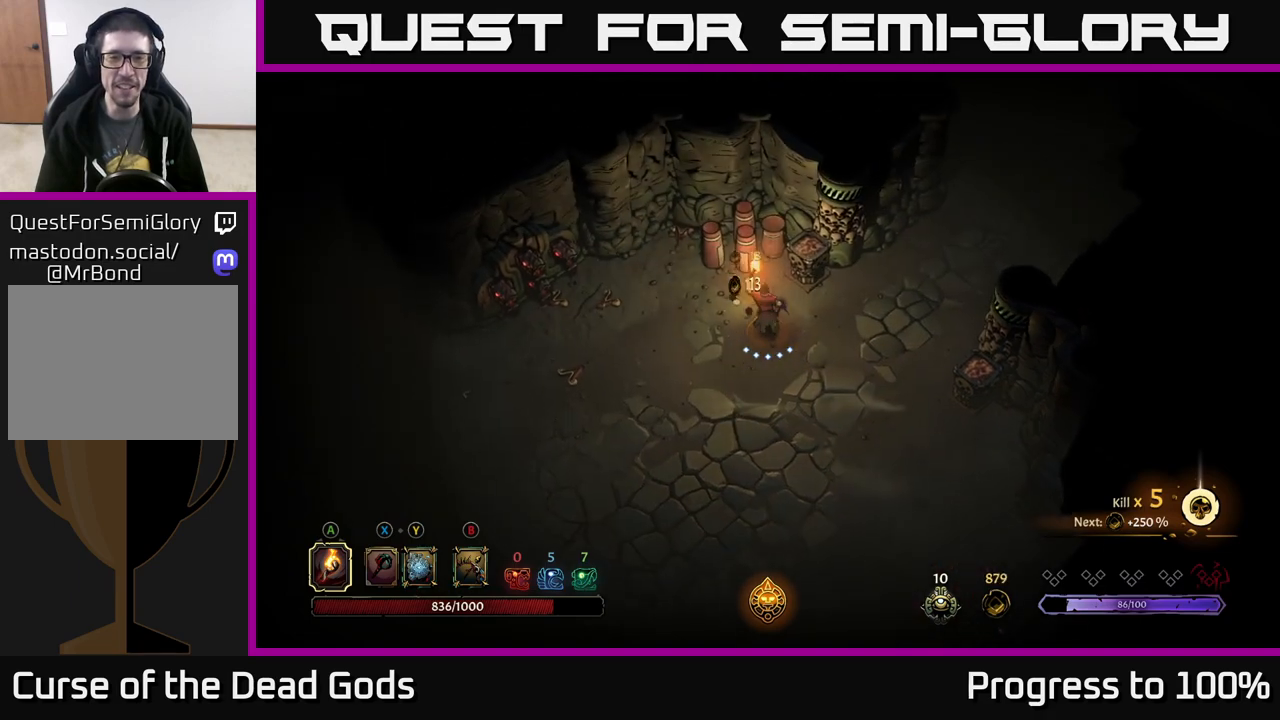
{"buttons": [], "left_stick": "left", "right_stick": "center", "events": [[67, "left_stick", "left"]]}
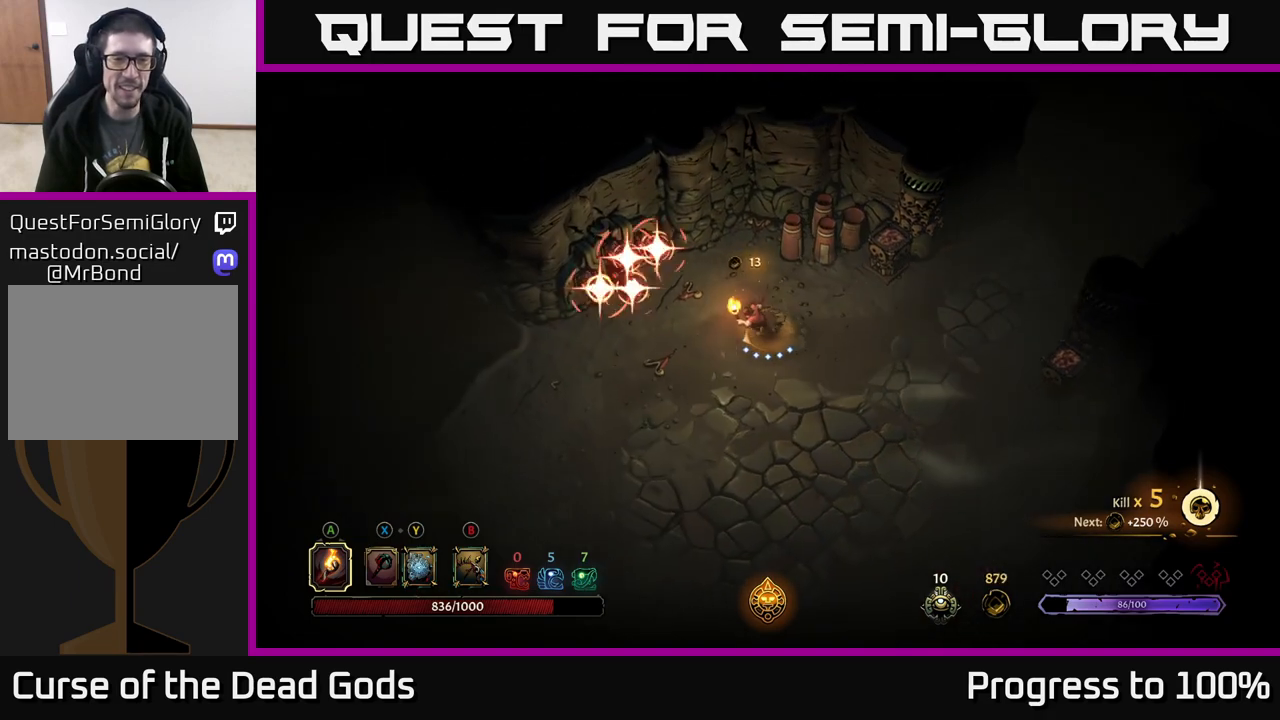
{"buttons": ["R2"], "left_stick": "right", "right_stick": "center", "events": [[217, "left_stick", "down"], [317, "left_stick", "right"], [383, "R2", "down"]]}
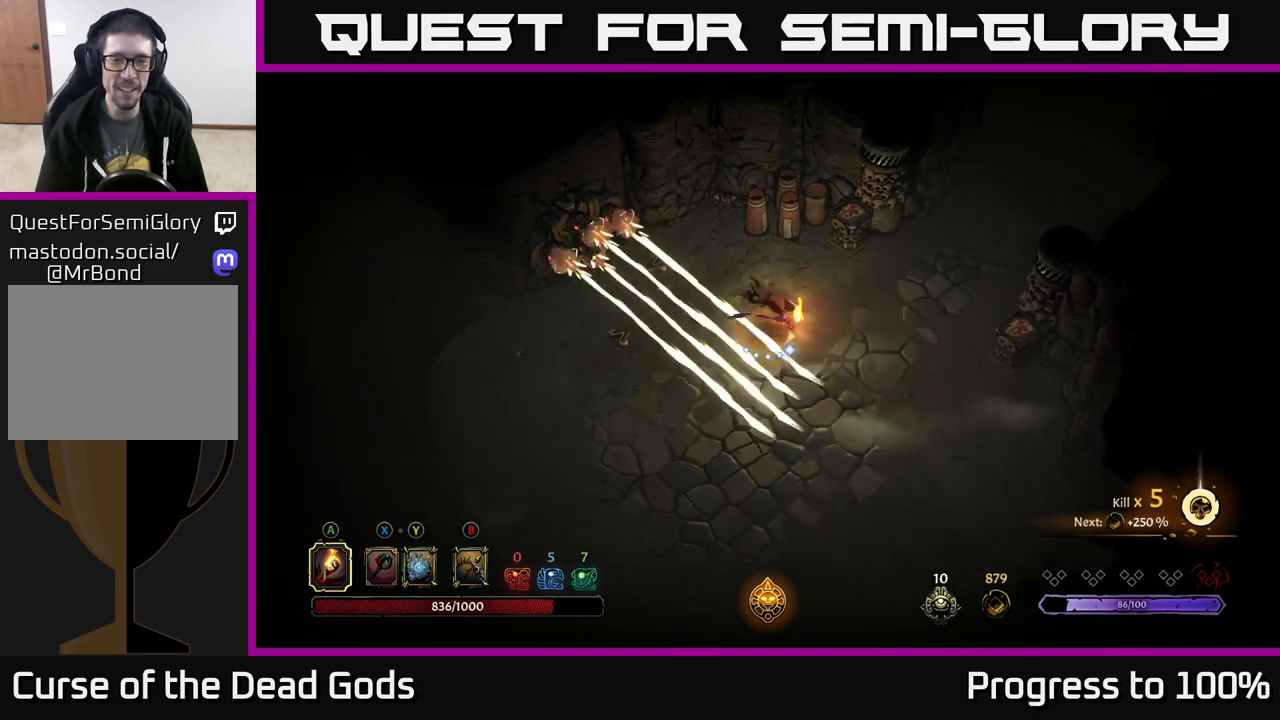
{"buttons": [], "left_stick": "up-right", "right_stick": "center", "events": [[167, "R2", "up"], [183, "left_stick", "center"], [317, "left_stick", "right"], [450, "left_stick", "up-right"]]}
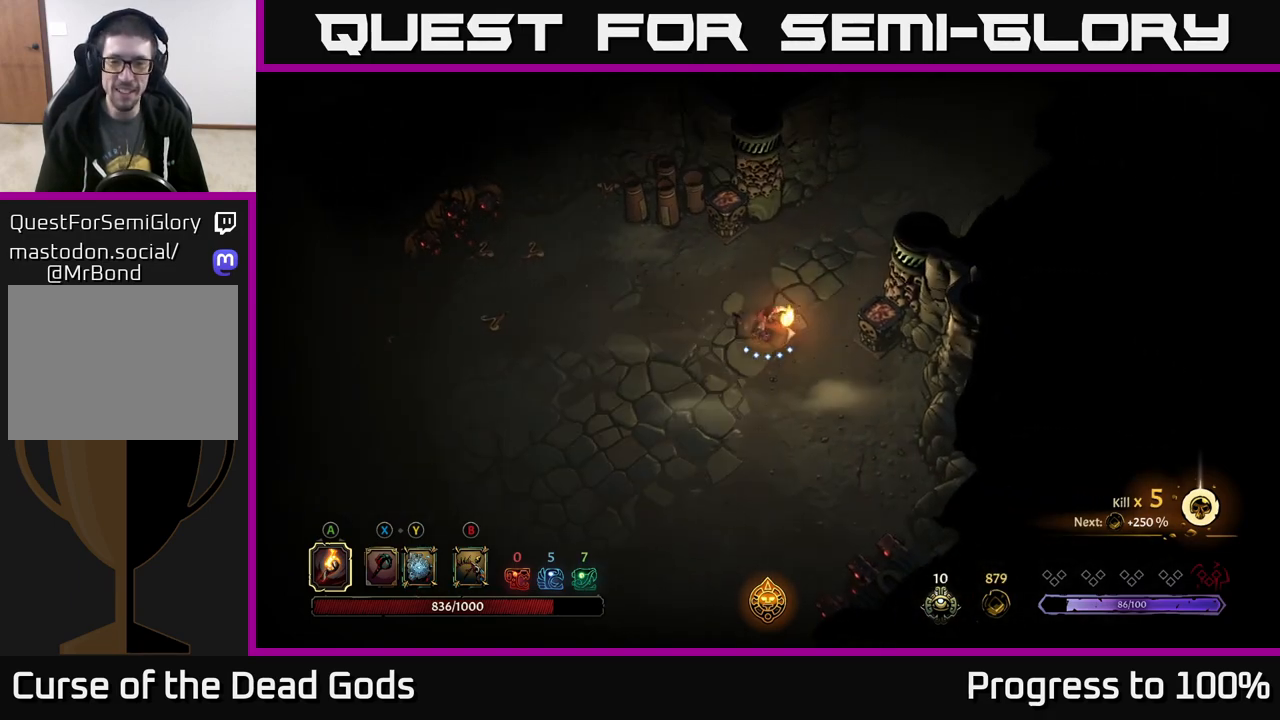
{"buttons": [], "left_stick": "up-right", "right_stick": "center", "events": []}
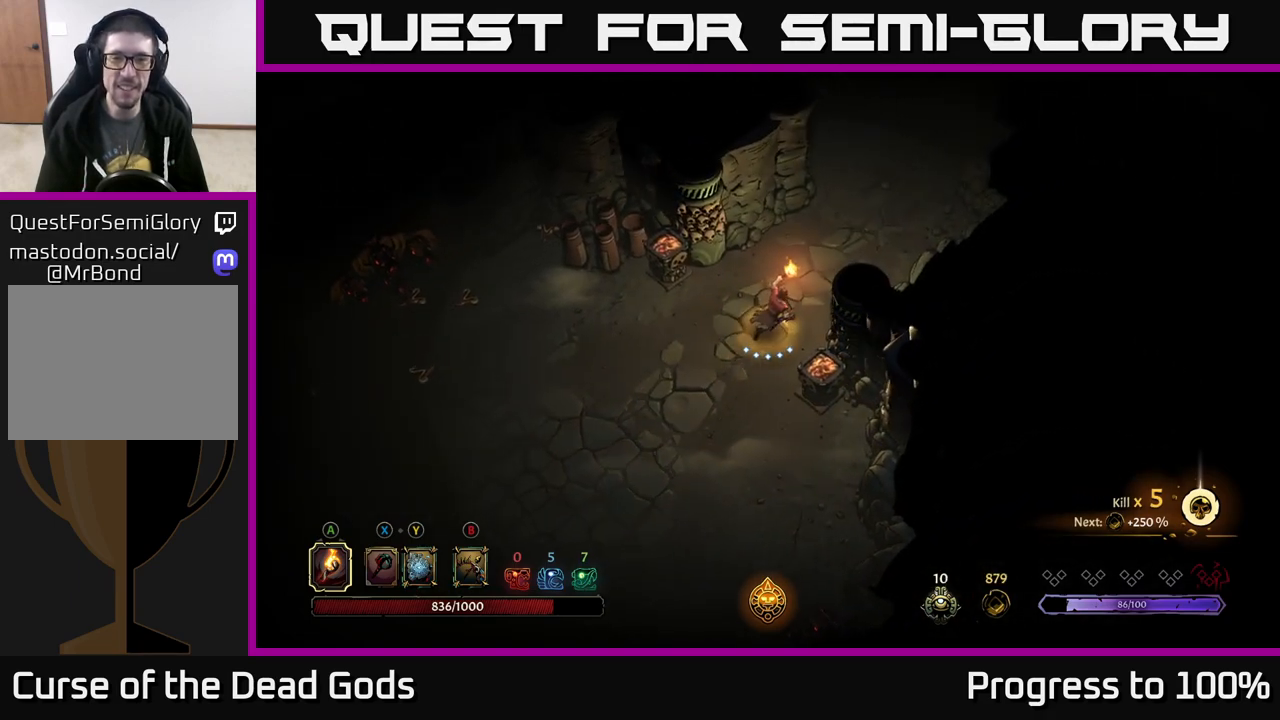
{"buttons": [], "left_stick": "up-right", "right_stick": "center", "events": []}
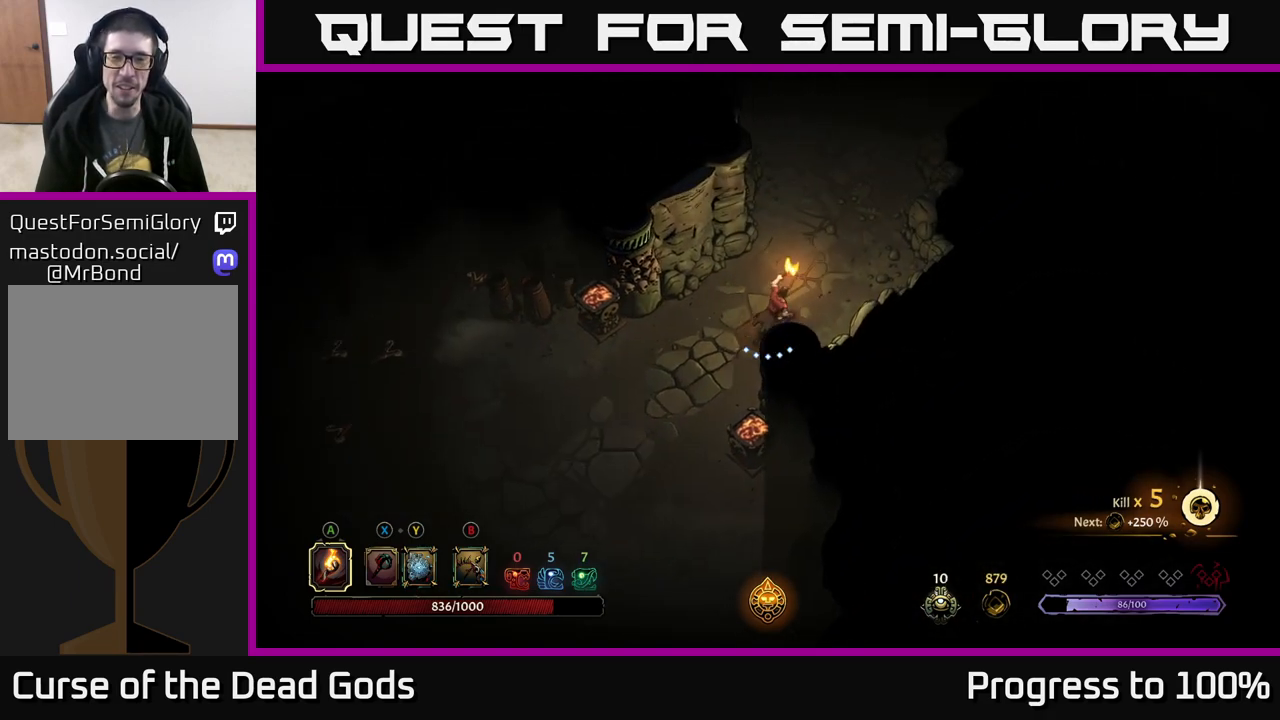
{"buttons": [], "left_stick": "up-right", "right_stick": "center", "events": []}
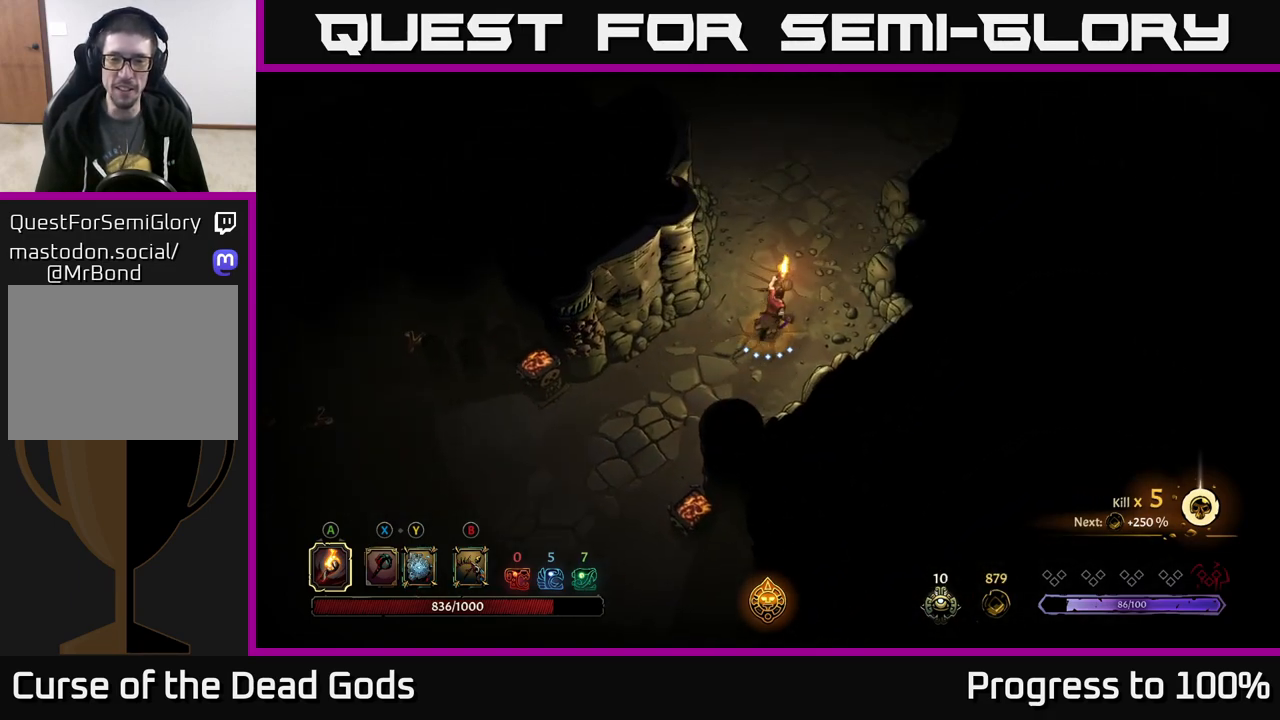
{"buttons": [], "left_stick": "up", "right_stick": "center", "events": [[383, "left_stick", "up"]]}
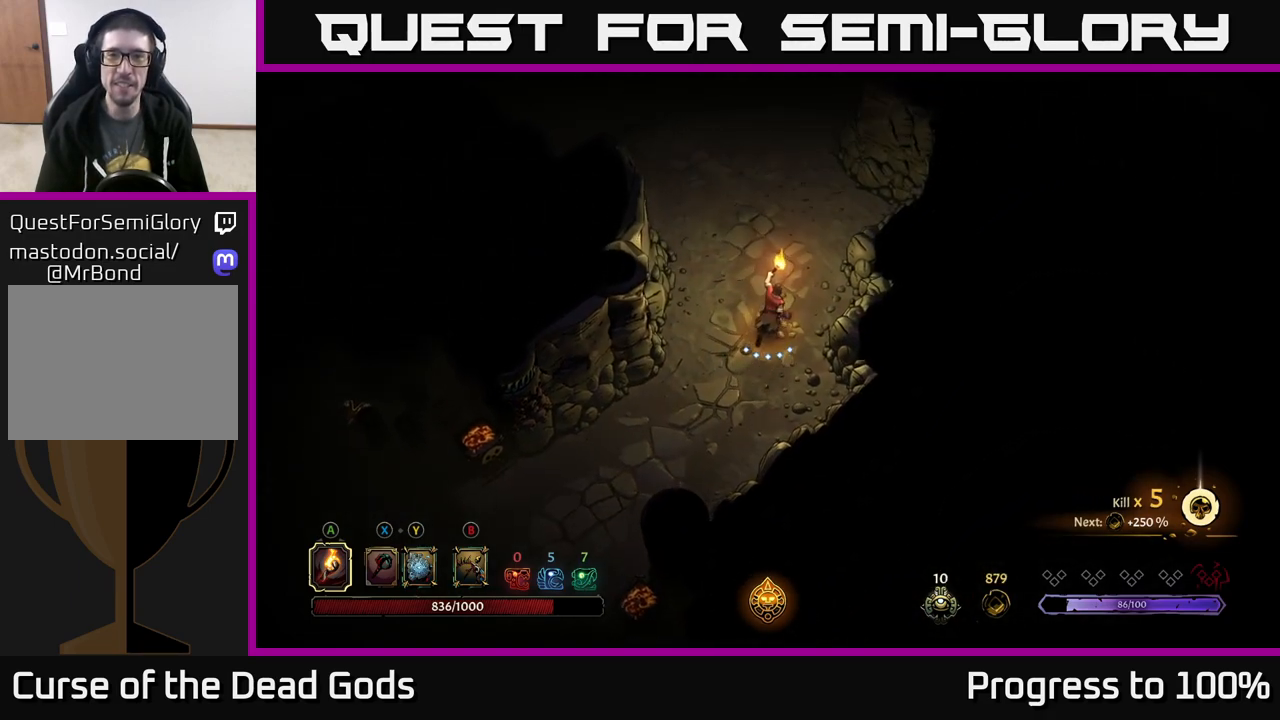
{"buttons": [], "left_stick": "up", "right_stick": "center", "events": []}
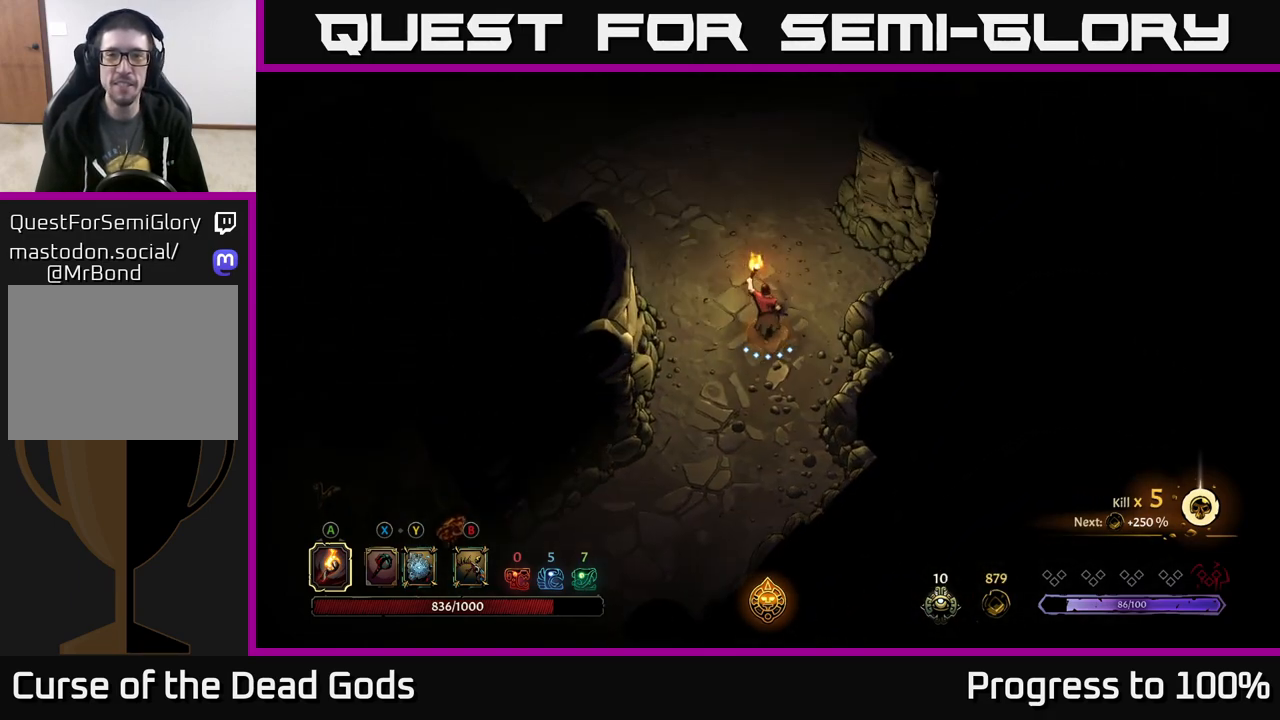
{"buttons": [], "left_stick": "up-left", "right_stick": "center", "events": [[483, "left_stick", "up-left"]]}
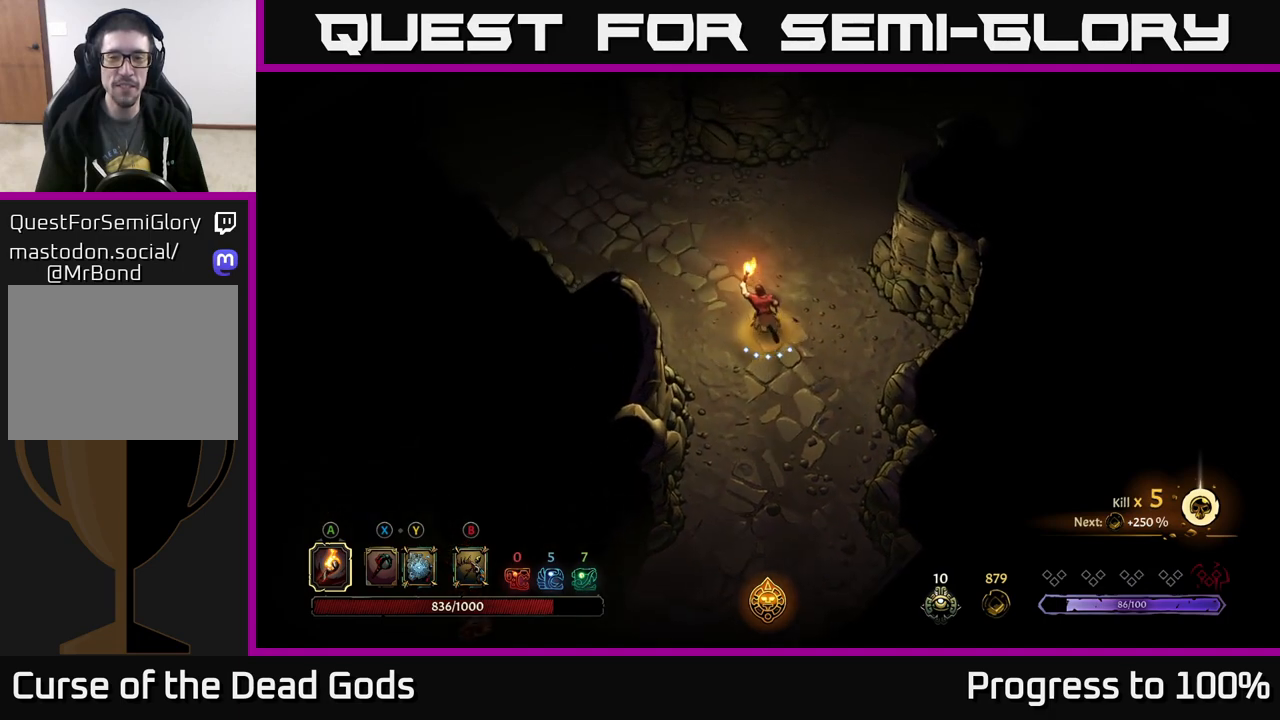
{"buttons": [], "left_stick": "up-left", "right_stick": "center", "events": []}
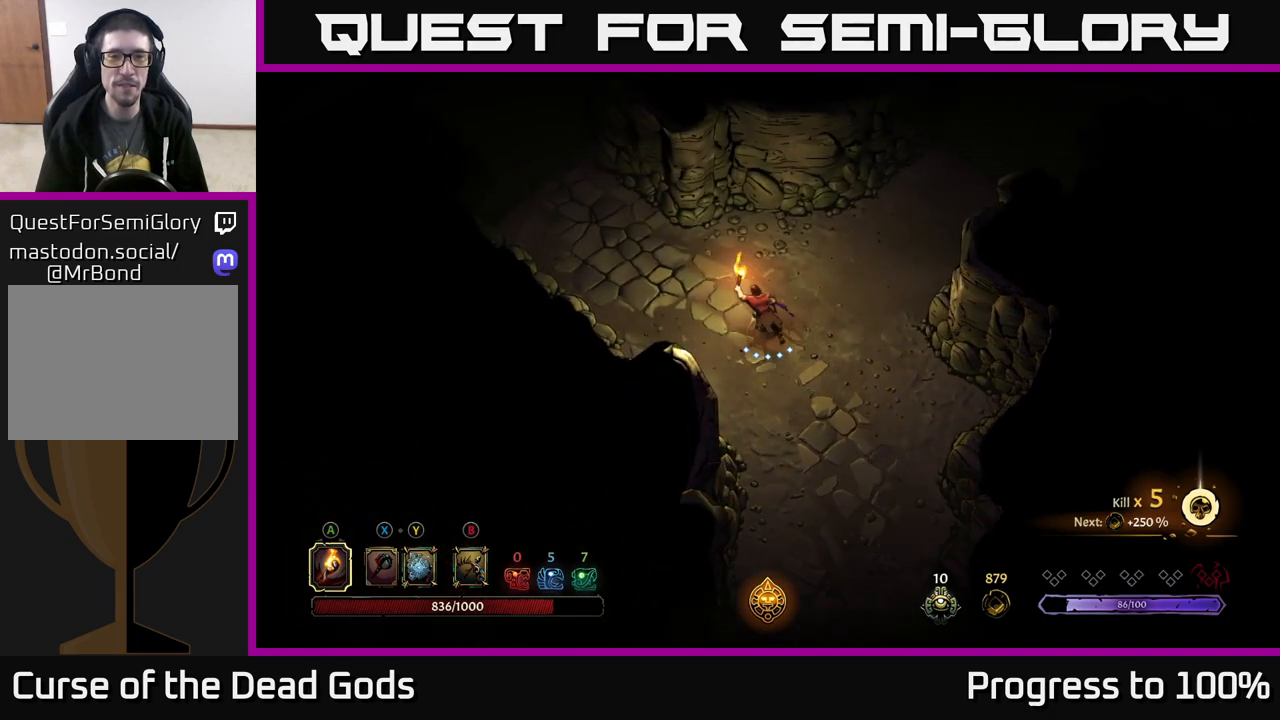
{"buttons": [], "left_stick": "up-right", "right_stick": "center", "events": [[250, "left_stick", "up"], [350, "left_stick", "up-right"]]}
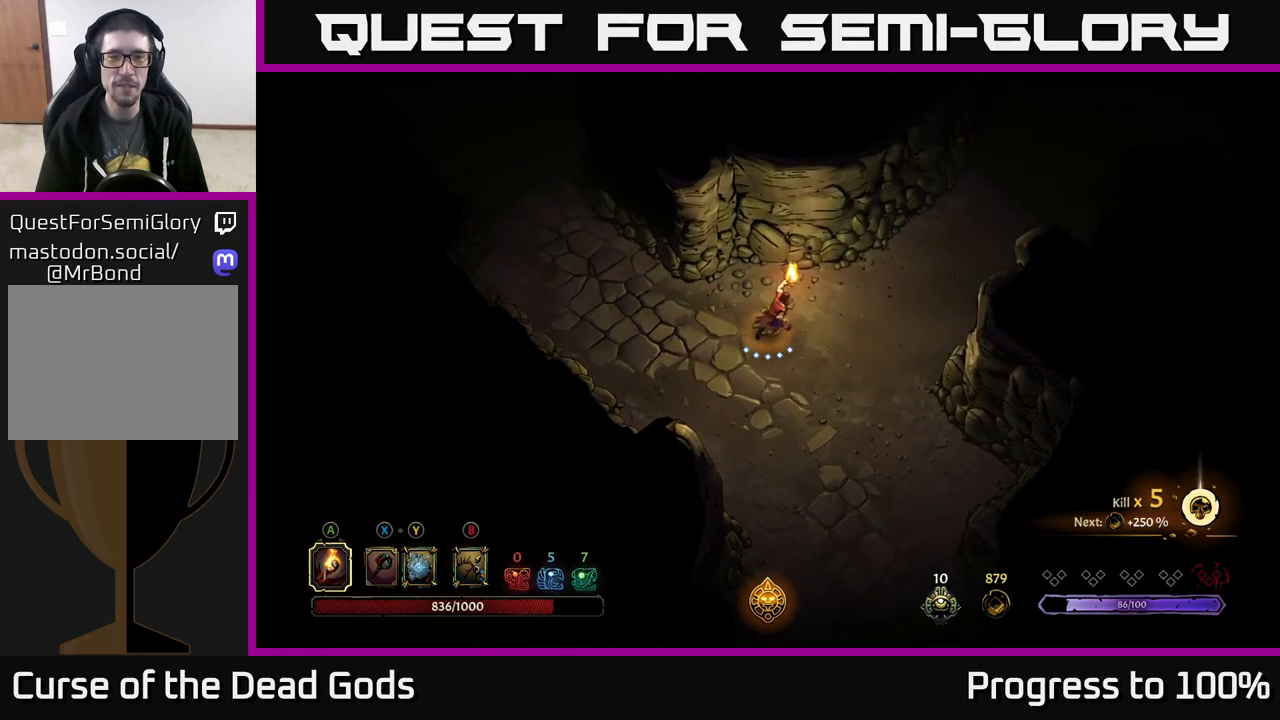
{"buttons": [], "left_stick": "up-right", "right_stick": "center", "events": []}